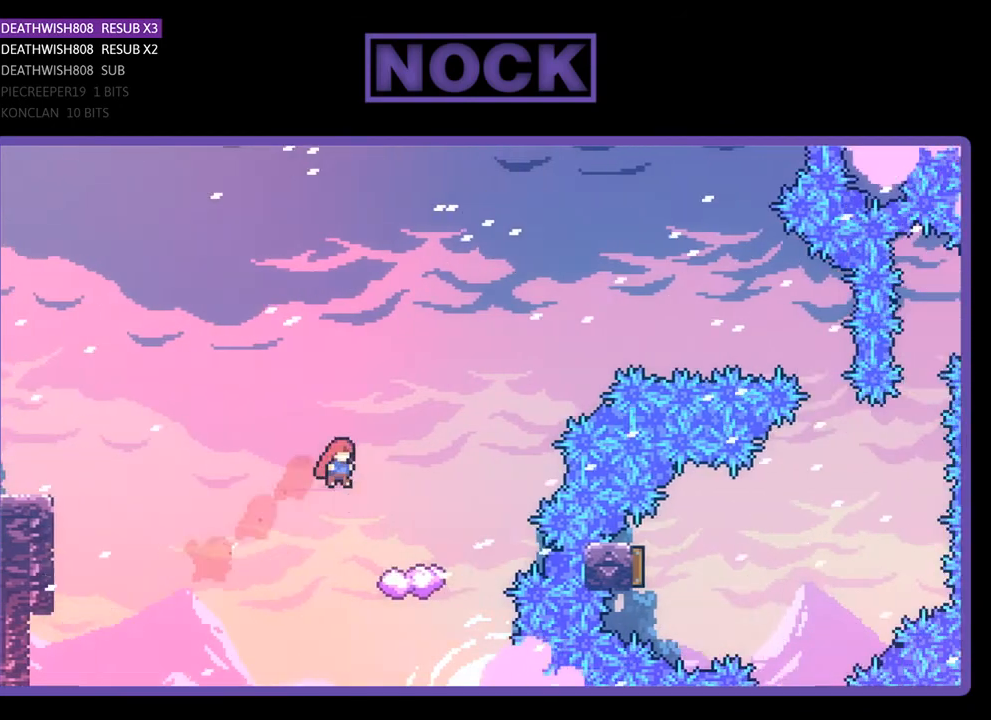
Gameplay with a controller (PlayStation layout); each line is a JSON object with the inputs held at the frame after it. "events" lists button and stick changes between this image and that frame as [ms after this image, input, new state], when the widget could be followed in between. Not read: left_stick.
{"buttons": ["R2", "DPAD_RIGHT"], "right_stick": "center", "events": [[333, "CIRCLE", "up"], [333, "DPAD_RIGHT", "up"], [500, "DPAD_RIGHT", "down"]]}
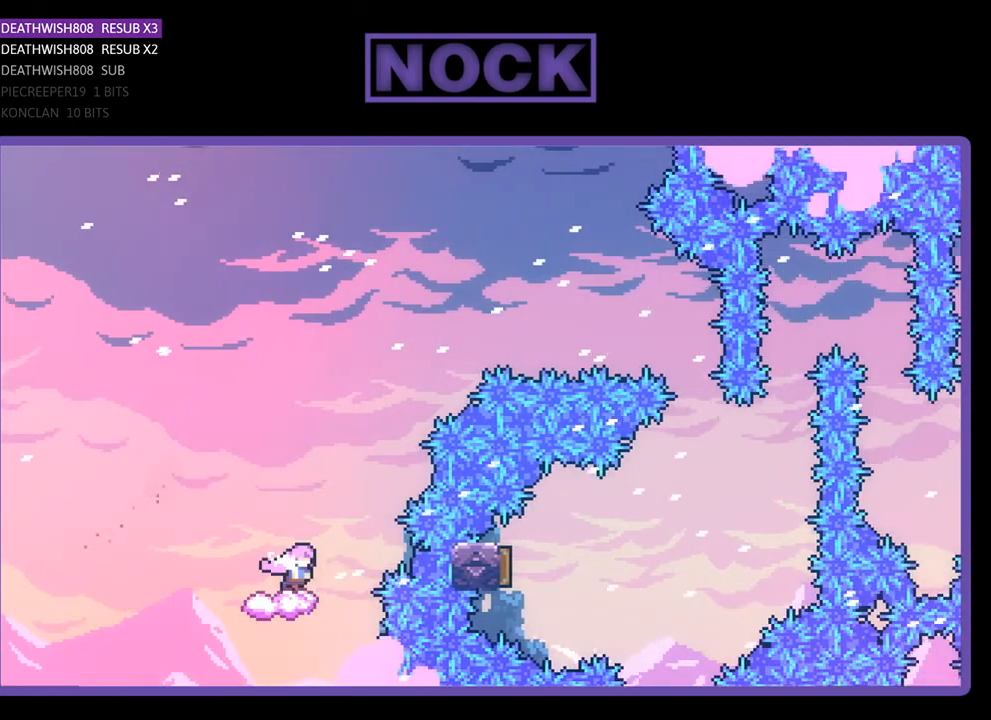
{"buttons": ["CROSS", "R2", "DPAD_RIGHT"], "right_stick": "center", "events": [[133, "CROSS", "down"]]}
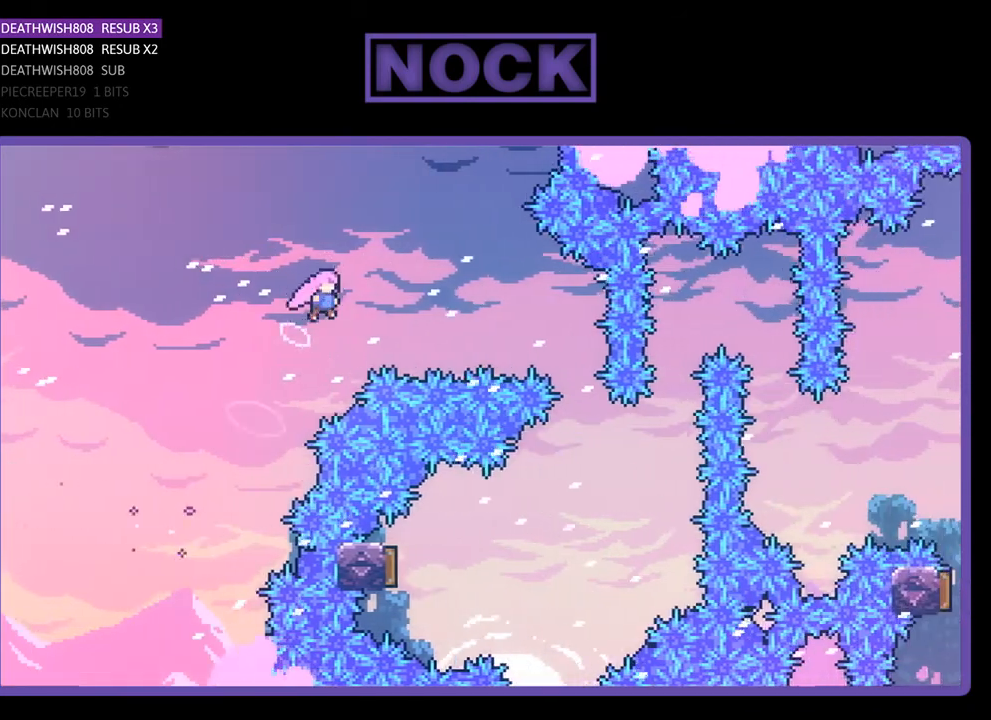
{"buttons": ["CIRCLE", "R2", "DPAD_RIGHT"], "right_stick": "center", "events": [[67, "CROSS", "up"], [167, "CIRCLE", "down"]]}
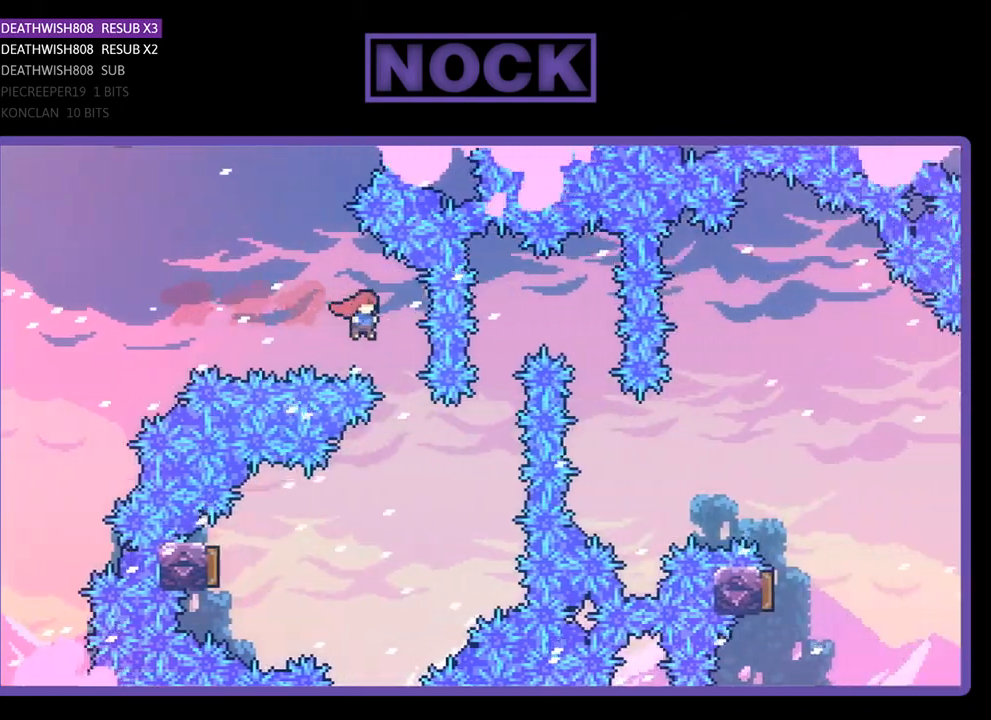
{"buttons": ["R2", "DPAD_LEFT"], "right_stick": "center", "events": [[67, "CIRCLE", "up"], [67, "DPAD_RIGHT", "up"], [167, "DPAD_LEFT", "down"]]}
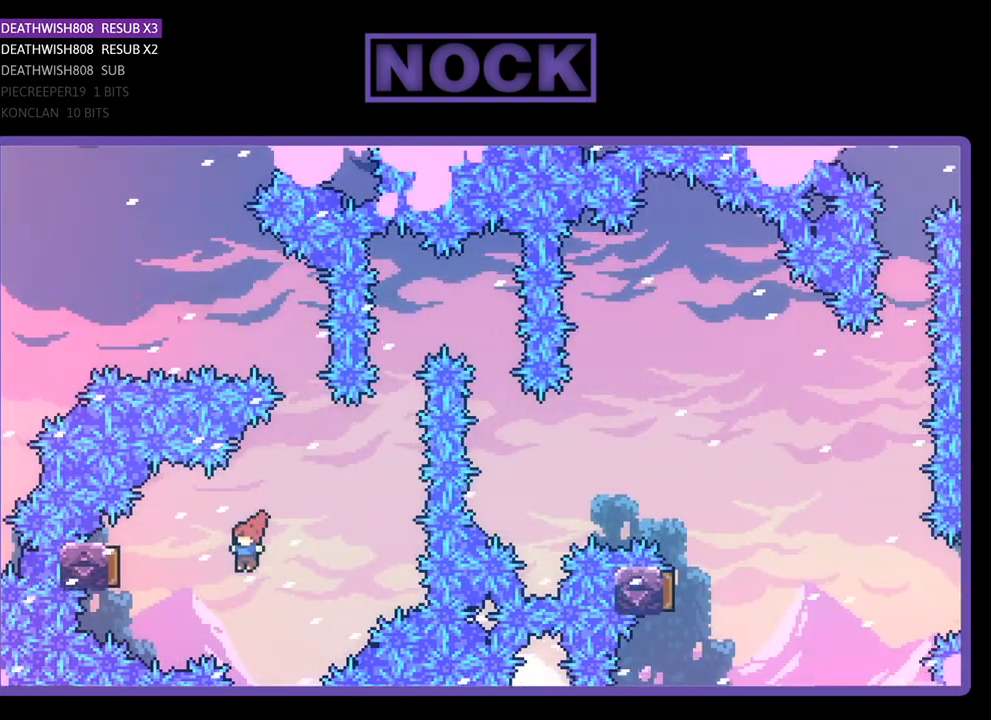
{"buttons": ["R2", "DPAD_RIGHT"], "right_stick": "center", "events": [[33, "CIRCLE", "down"], [267, "DPAD_LEFT", "up"], [333, "CIRCLE", "up"], [333, "DPAD_RIGHT", "down"]]}
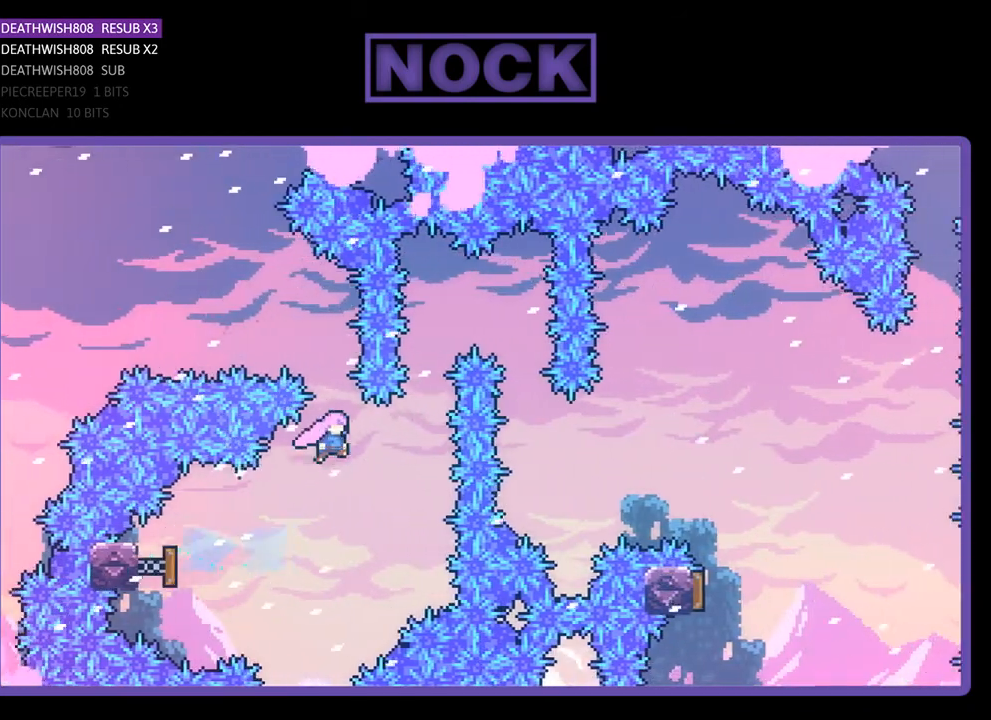
{"buttons": ["CIRCLE", "R2", "DPAD_UP", "DPAD_RIGHT"], "right_stick": "center", "events": [[267, "CIRCLE", "down"], [267, "DPAD_UP", "down"], [300, "DPAD_RIGHT", "up"], [433, "DPAD_RIGHT", "down"]]}
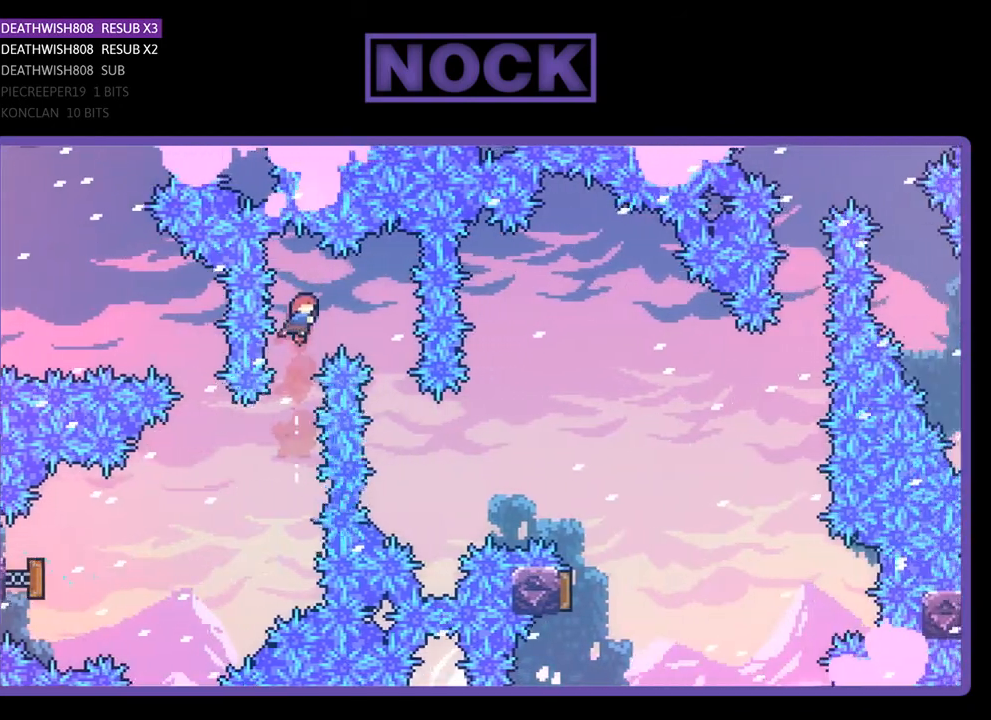
{"buttons": ["R2", "DPAD_UP", "DPAD_RIGHT"], "right_stick": "center", "events": [[33, "DPAD_UP", "up"], [67, "CIRCLE", "up"], [433, "DPAD_RIGHT", "up"], [500, "DPAD_RIGHT", "down"], [500, "DPAD_UP", "down"]]}
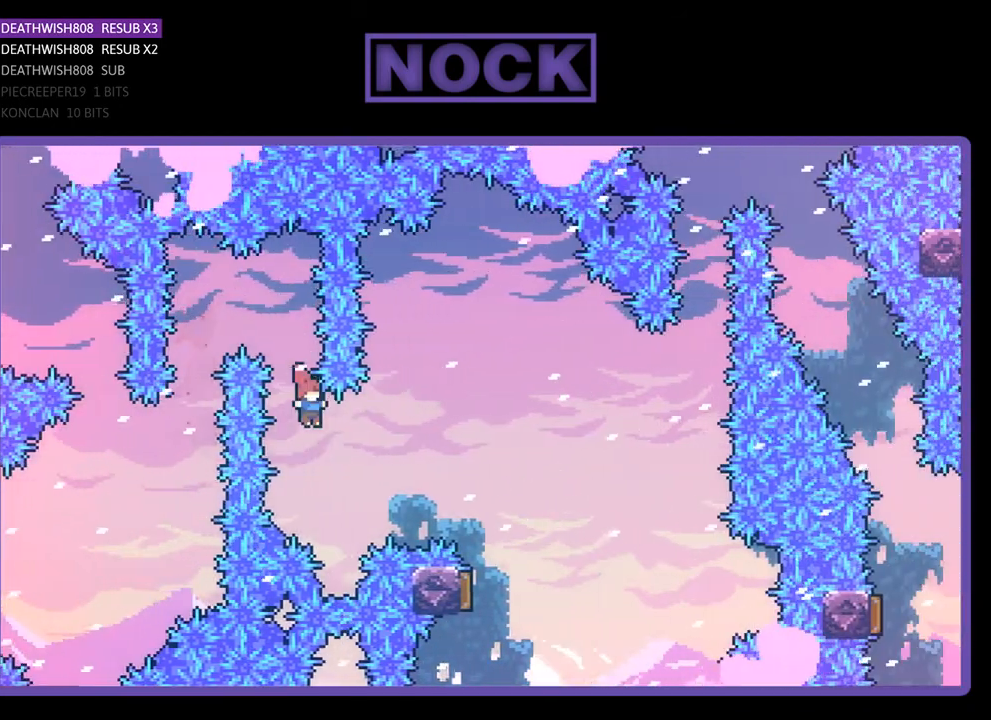
{"buttons": ["R2", "DPAD_UP", "DPAD_RIGHT"], "right_stick": "center", "events": [[167, "CIRCLE", "down"], [400, "CIRCLE", "up"]]}
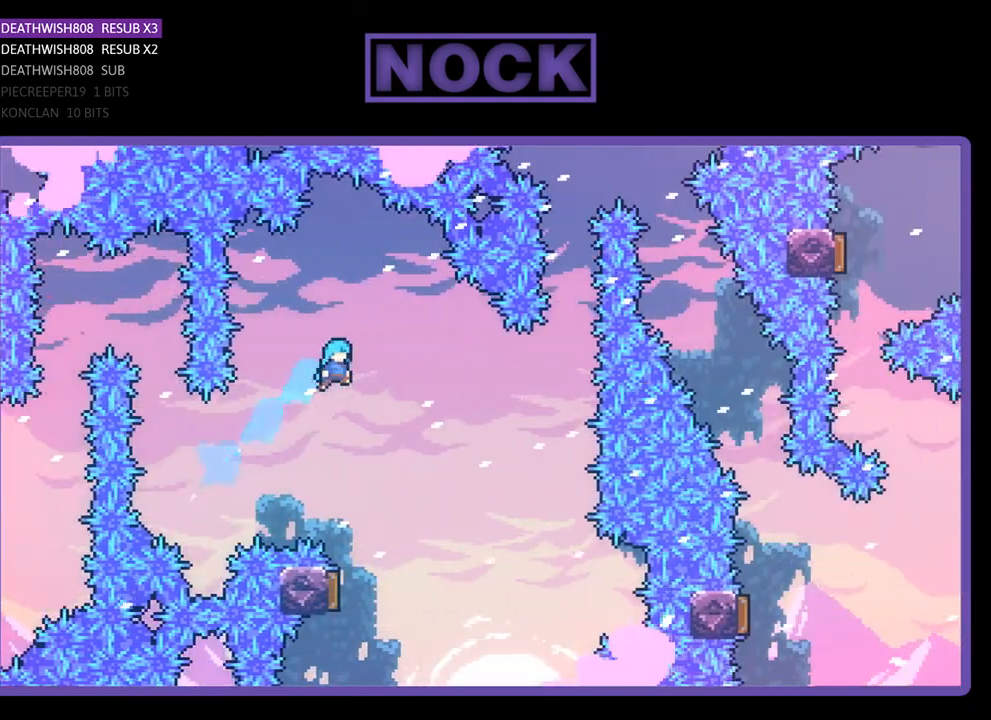
{"buttons": ["R2"], "right_stick": "center", "events": [[33, "DPAD_RIGHT", "up"], [33, "DPAD_UP", "up"]]}
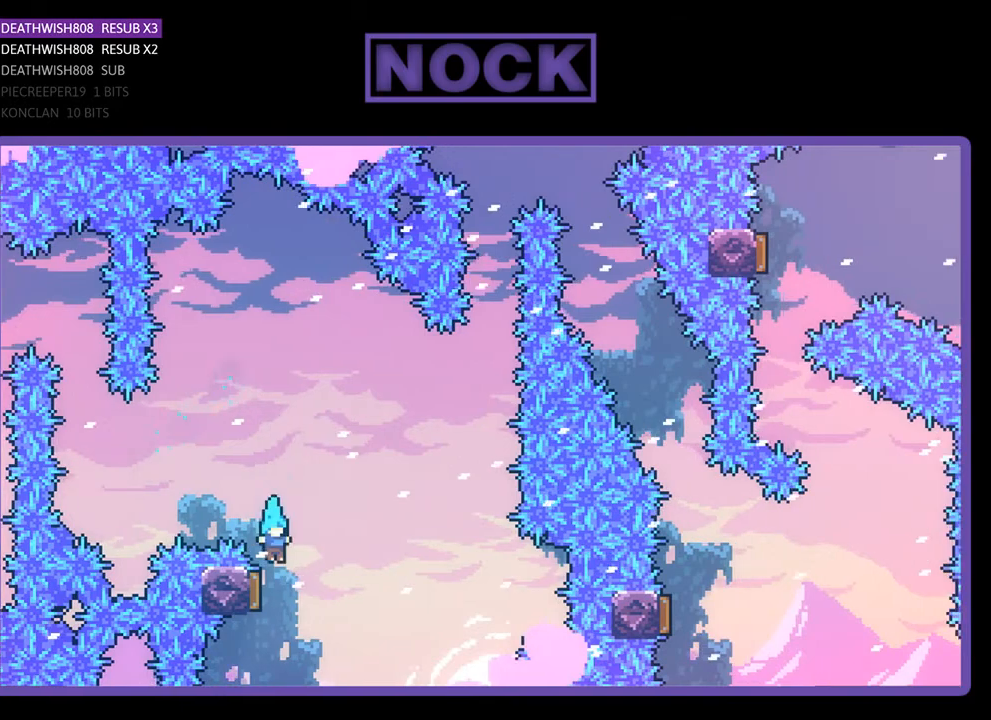
{"buttons": ["CIRCLE", "R2", "DPAD_UP"], "right_stick": "center", "events": [[433, "CIRCLE", "down"], [433, "DPAD_UP", "down"]]}
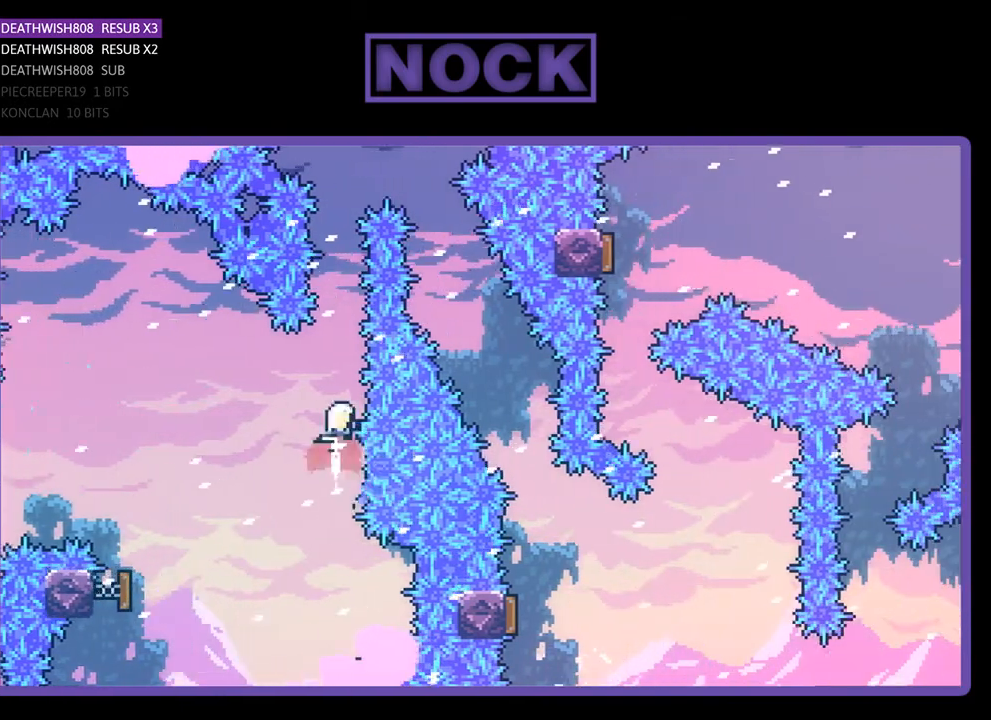
{"buttons": ["CIRCLE", "R2", "DPAD_UP", "DPAD_RIGHT"], "right_stick": "center", "events": [[200, "CIRCLE", "up"], [300, "CIRCLE", "down"], [433, "DPAD_RIGHT", "down"]]}
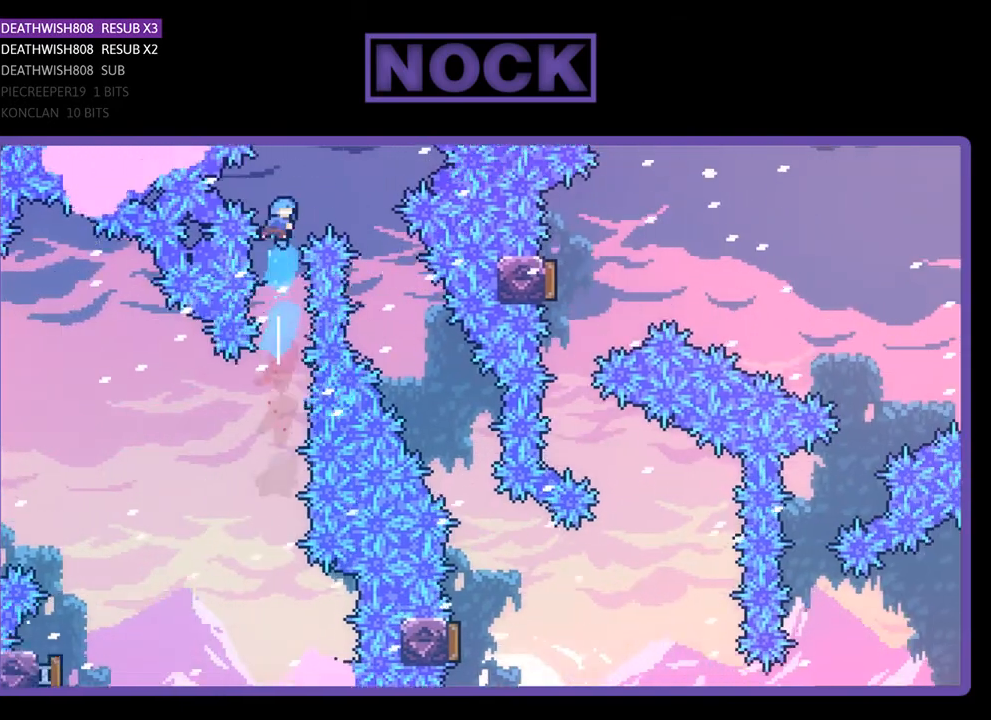
{"buttons": ["CIRCLE", "R2", "DPAD_RIGHT"], "right_stick": "center", "events": [[100, "DPAD_UP", "up"]]}
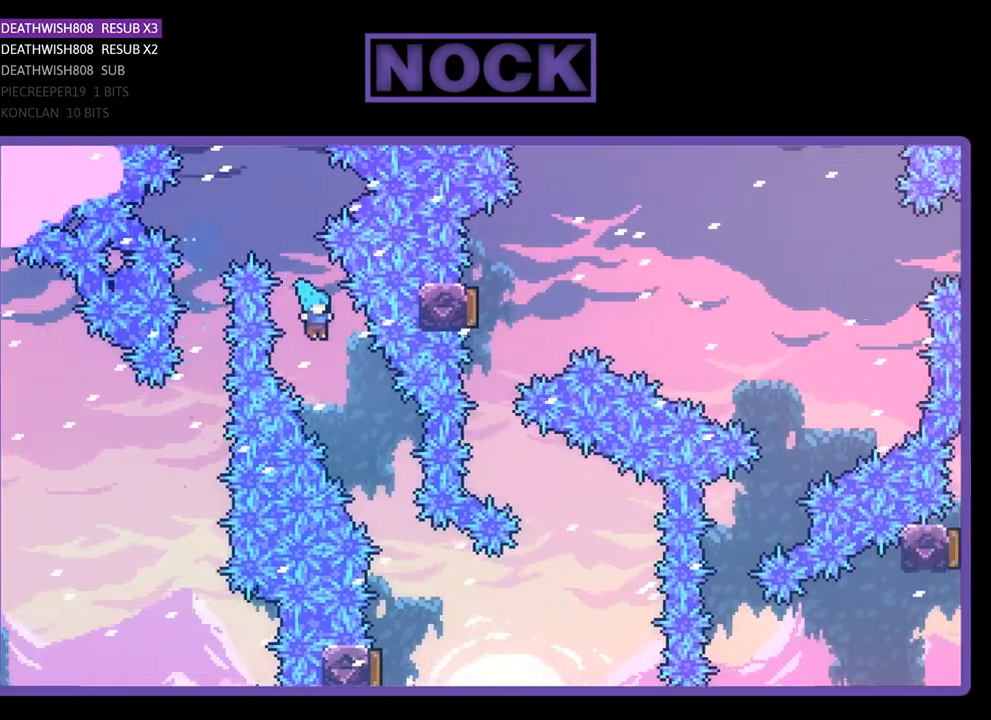
{"buttons": ["R2"], "right_stick": "center", "events": [[67, "CIRCLE", "up"], [67, "DPAD_RIGHT", "up"], [200, "DPAD_RIGHT", "down"], [400, "DPAD_RIGHT", "up"]]}
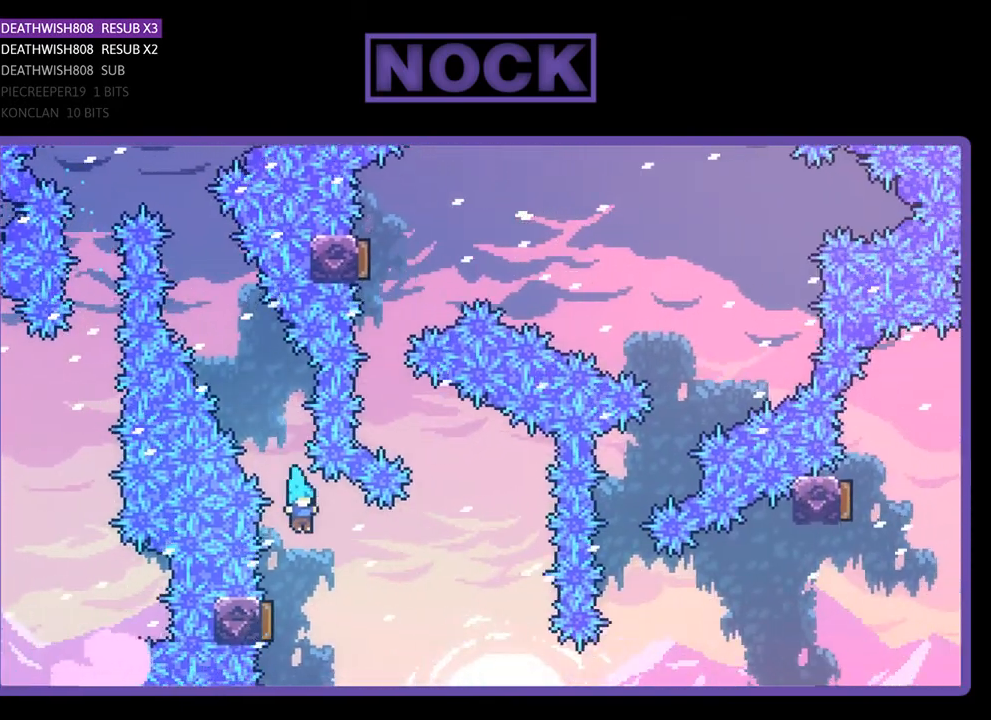
{"buttons": ["R2"], "right_stick": "center", "events": [[133, "DPAD_LEFT", "down"], [433, "DPAD_LEFT", "up"]]}
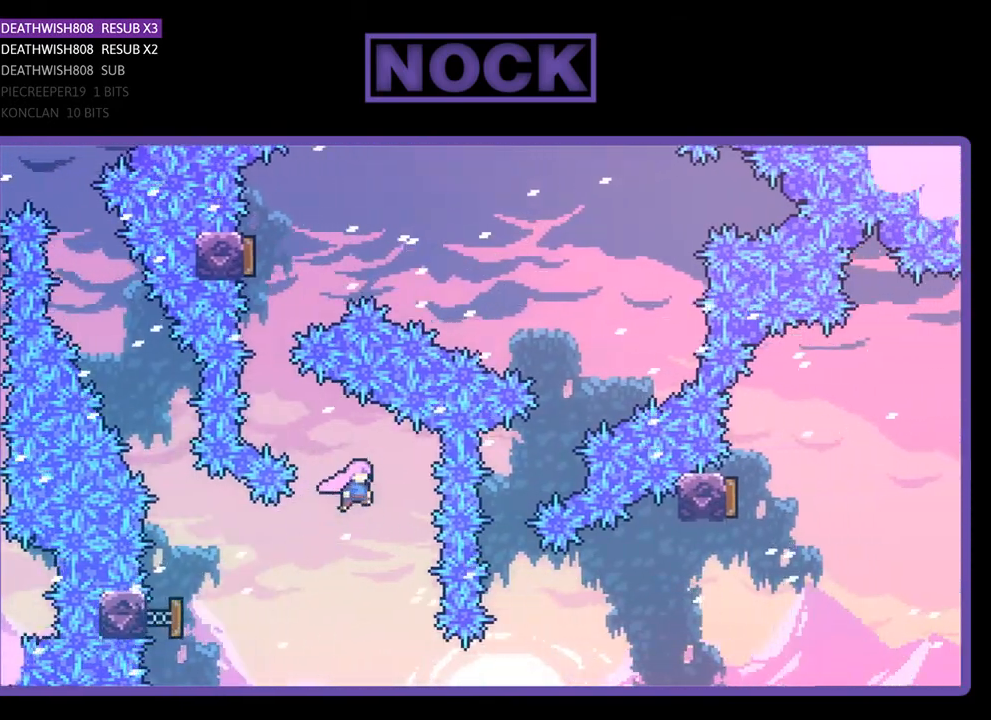
{"buttons": ["CIRCLE", "R2", "DPAD_UP"], "right_stick": "center", "events": [[67, "CIRCLE", "down"], [67, "DPAD_LEFT", "down"], [67, "DPAD_UP", "down"], [333, "CIRCLE", "up"], [367, "DPAD_LEFT", "up"], [367, "DPAD_UP", "up"], [500, "CIRCLE", "down"], [500, "DPAD_UP", "down"]]}
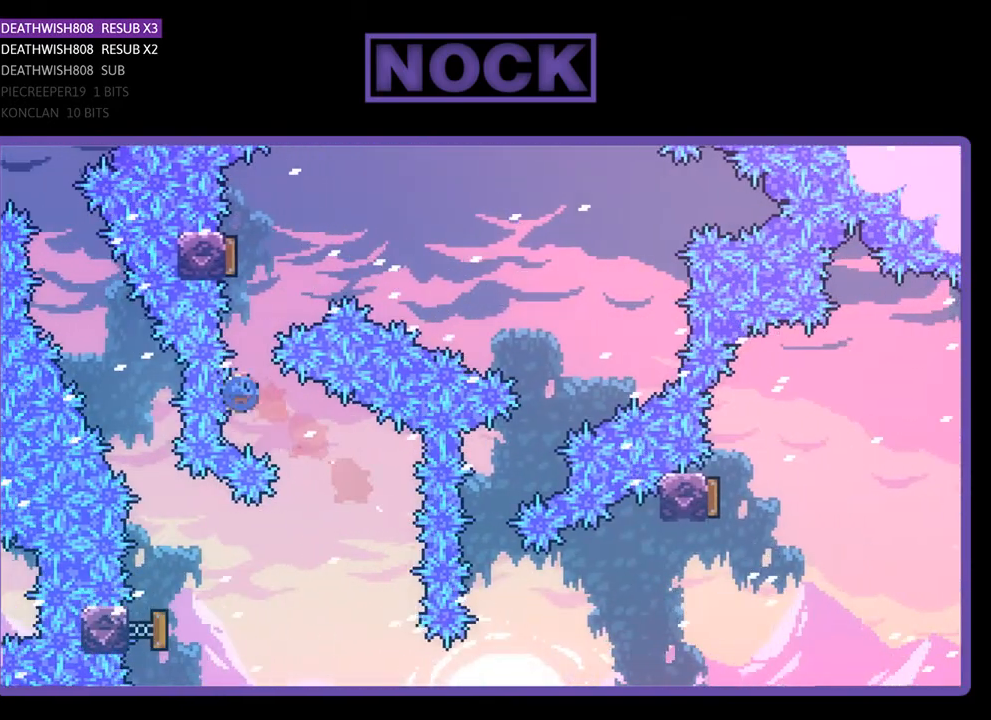
{"buttons": ["R2", "DPAD_RIGHT"], "right_stick": "center", "events": [[133, "DPAD_UP", "up"], [200, "CIRCLE", "up"], [233, "DPAD_RIGHT", "down"]]}
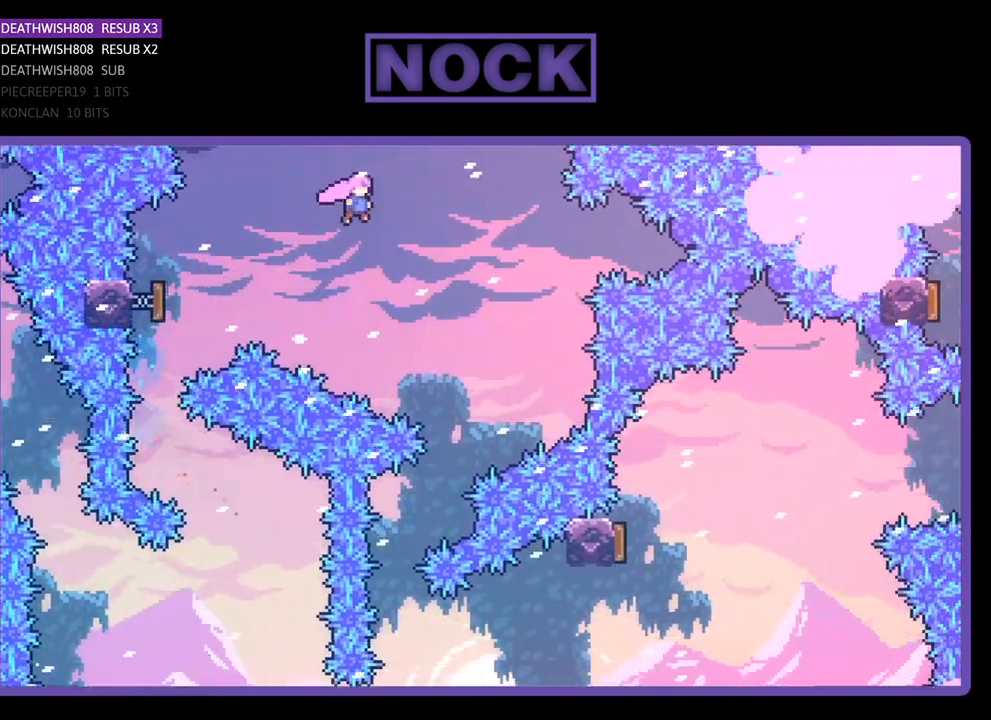
{"buttons": ["R2"], "right_stick": "center", "events": [[267, "DPAD_RIGHT", "up"]]}
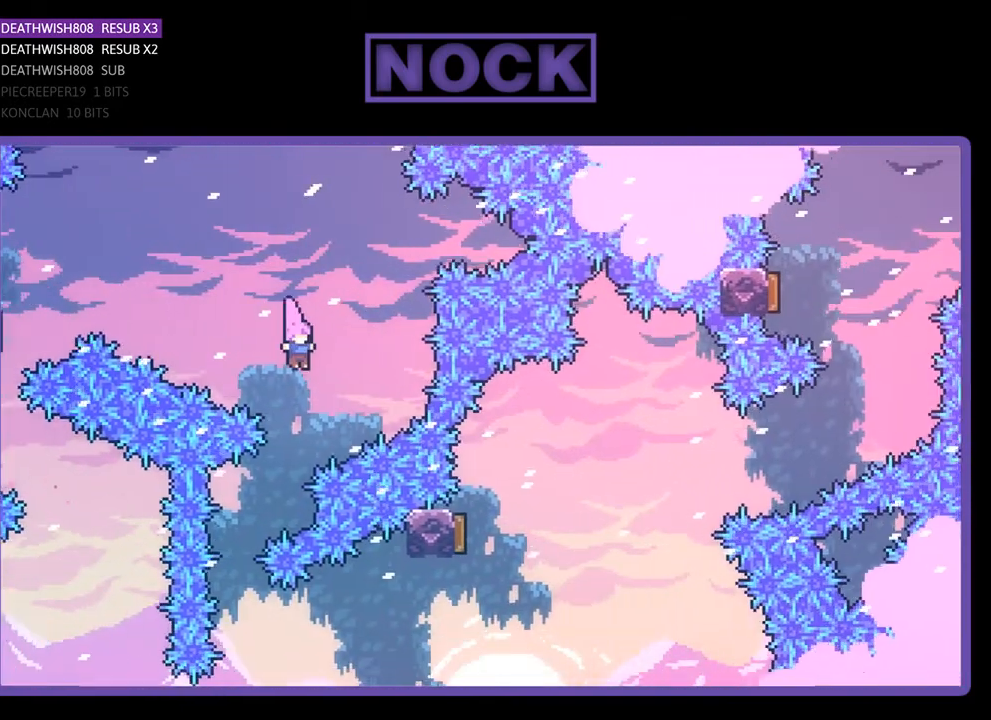
{"buttons": ["R2", "DPAD_RIGHT"], "right_stick": "center", "events": [[100, "DPAD_LEFT", "down"], [333, "DPAD_LEFT", "up"], [433, "DPAD_RIGHT", "down"]]}
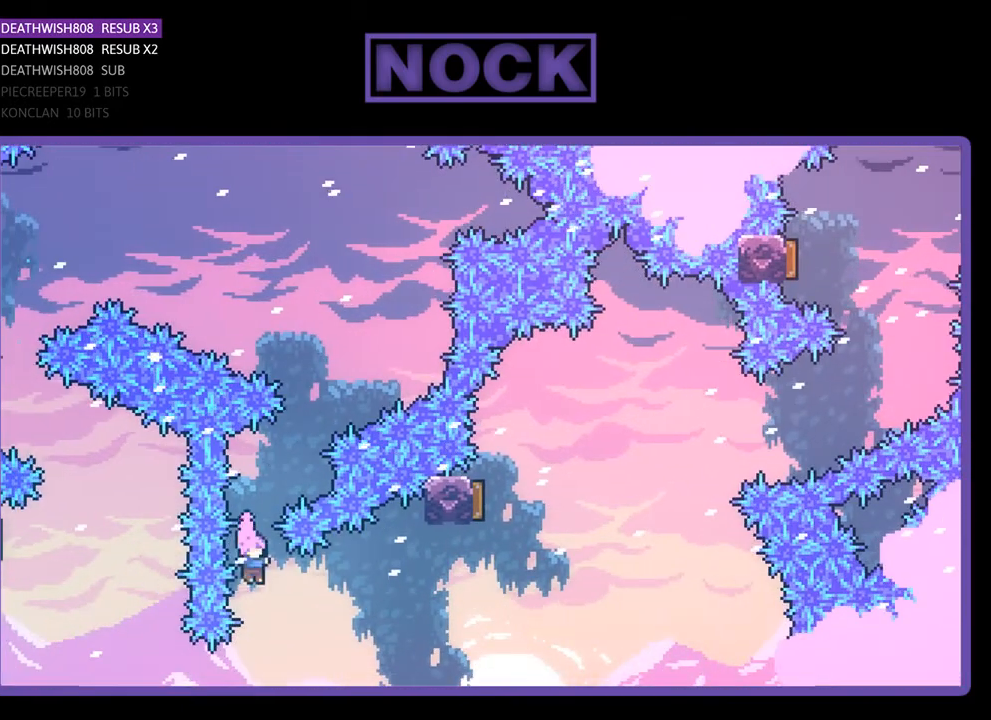
{"buttons": ["CIRCLE", "R2", "DPAD_UP", "DPAD_RIGHT"], "right_stick": "center", "events": [[33, "CIRCLE", "down"], [300, "CIRCLE", "up"], [467, "CIRCLE", "down"], [467, "DPAD_UP", "down"]]}
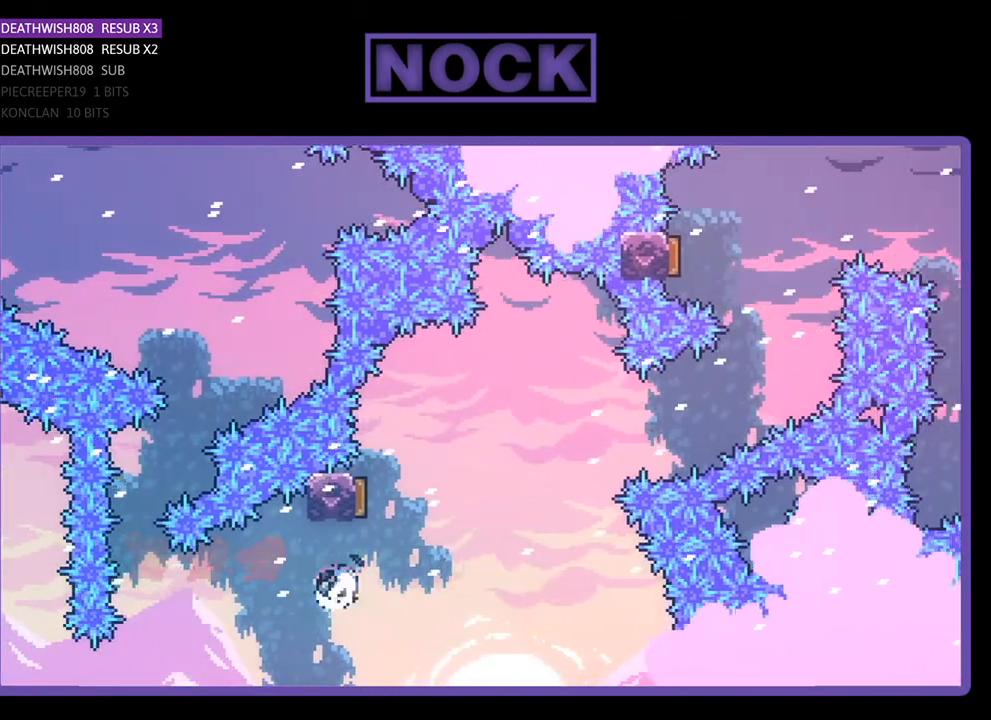
{"buttons": ["R2", "DPAD_UP", "DPAD_RIGHT"], "right_stick": "center", "events": [[67, "DPAD_RIGHT", "up"], [200, "CIRCLE", "up"], [233, "DPAD_RIGHT", "down"]]}
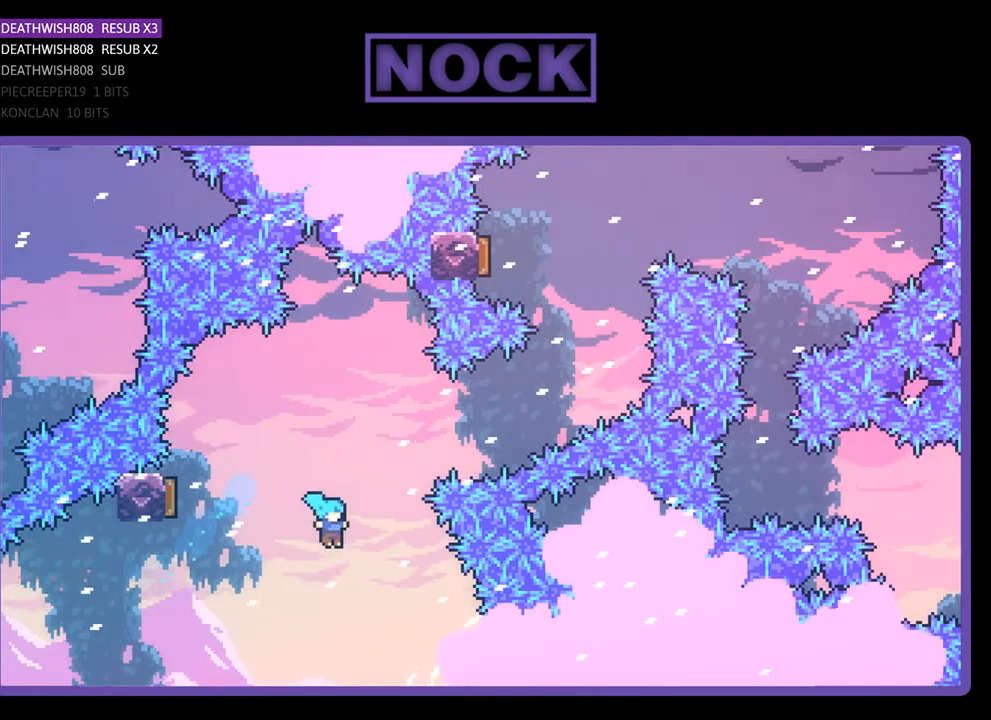
{"buttons": [], "right_stick": "center", "events": [[133, "CIRCLE", "down"], [133, "DPAD_RIGHT", "up"], [200, "DPAD_LEFT", "down"], [300, "R2", "up"], [367, "CIRCLE", "up"], [400, "DPAD_LEFT", "up"], [400, "DPAD_UP", "up"]]}
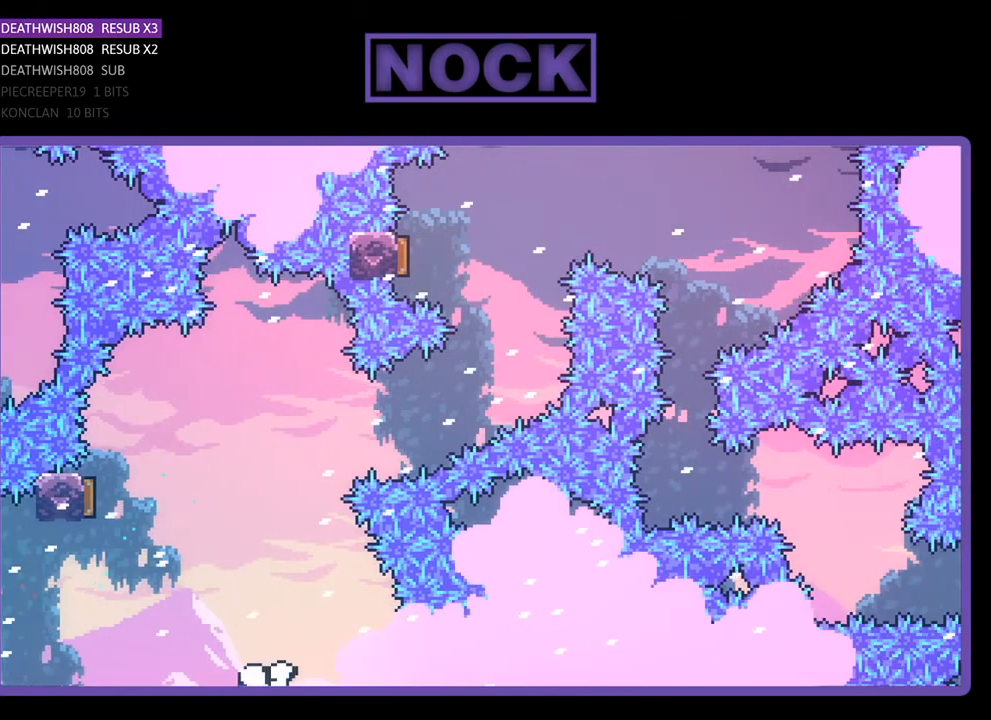
{"buttons": [], "right_stick": "center", "events": []}
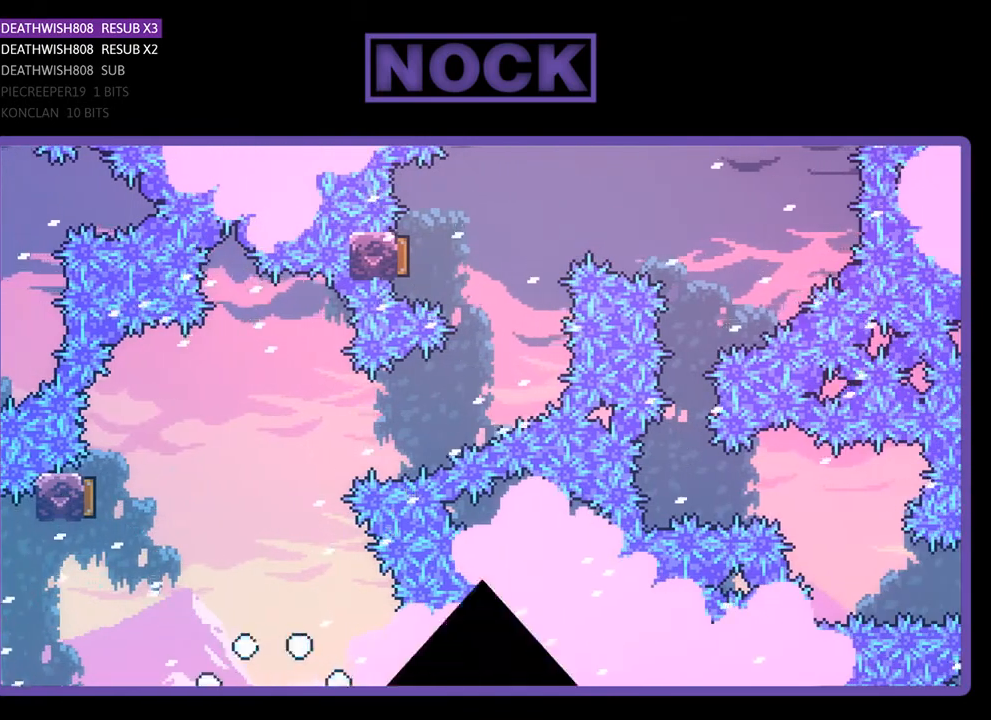
{"buttons": ["R2", "DPAD_RIGHT"], "right_stick": "center", "events": [[467, "R2", "down"], [500, "DPAD_RIGHT", "down"]]}
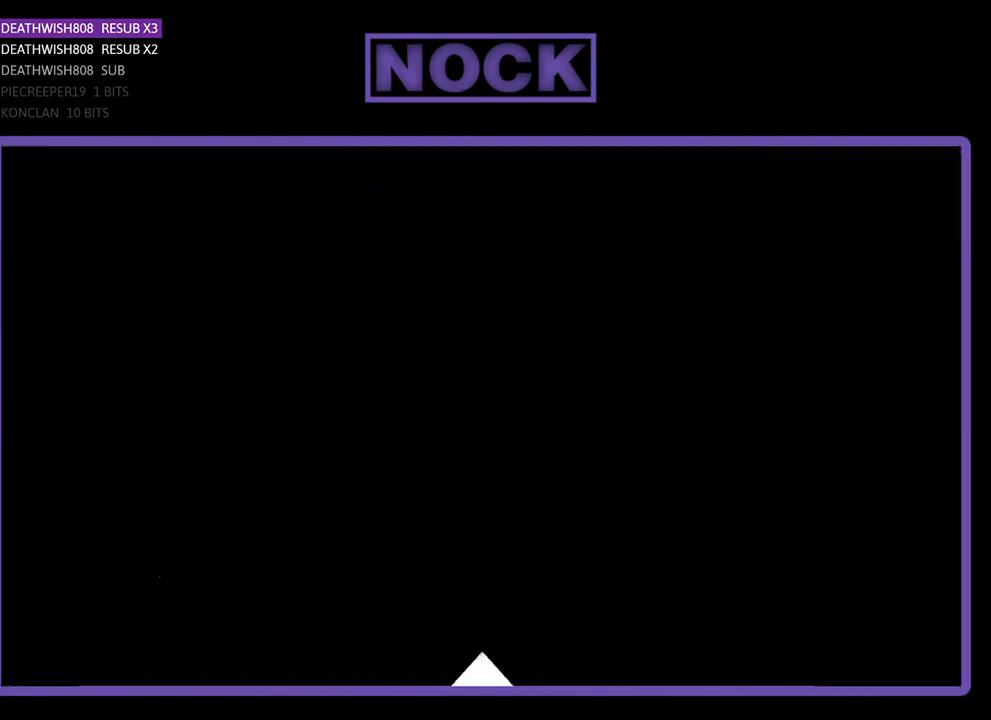
{"buttons": ["R2", "DPAD_RIGHT"], "right_stick": "center", "events": []}
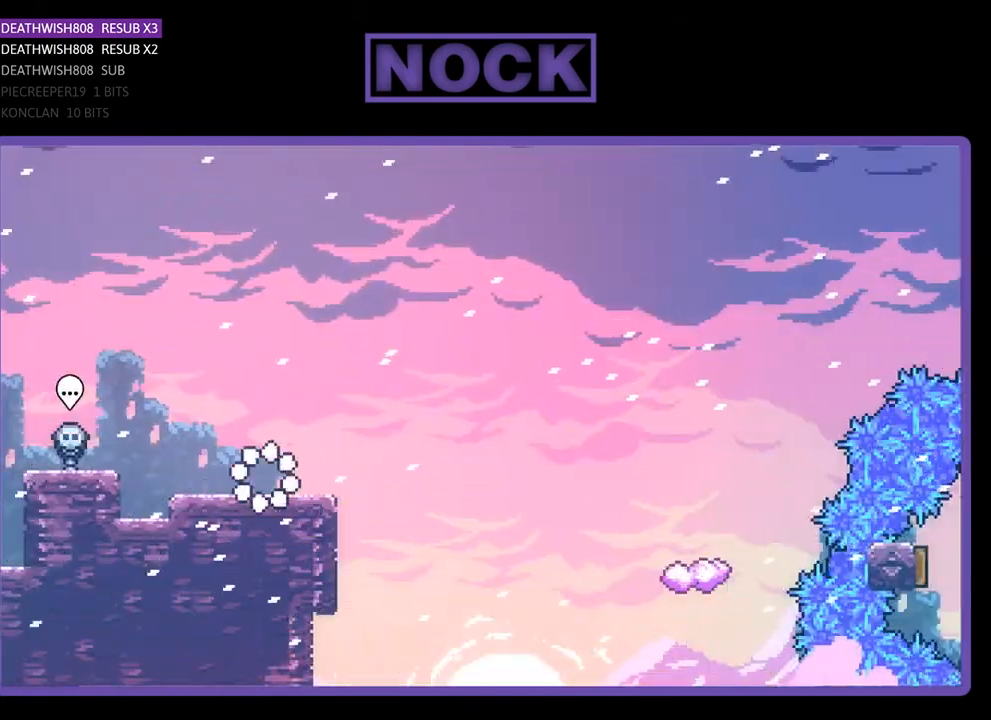
{"buttons": ["R2", "DPAD_UP", "DPAD_RIGHT"], "right_stick": "center", "events": [[267, "CROSS", "down"], [400, "CROSS", "up"], [400, "DPAD_UP", "down"]]}
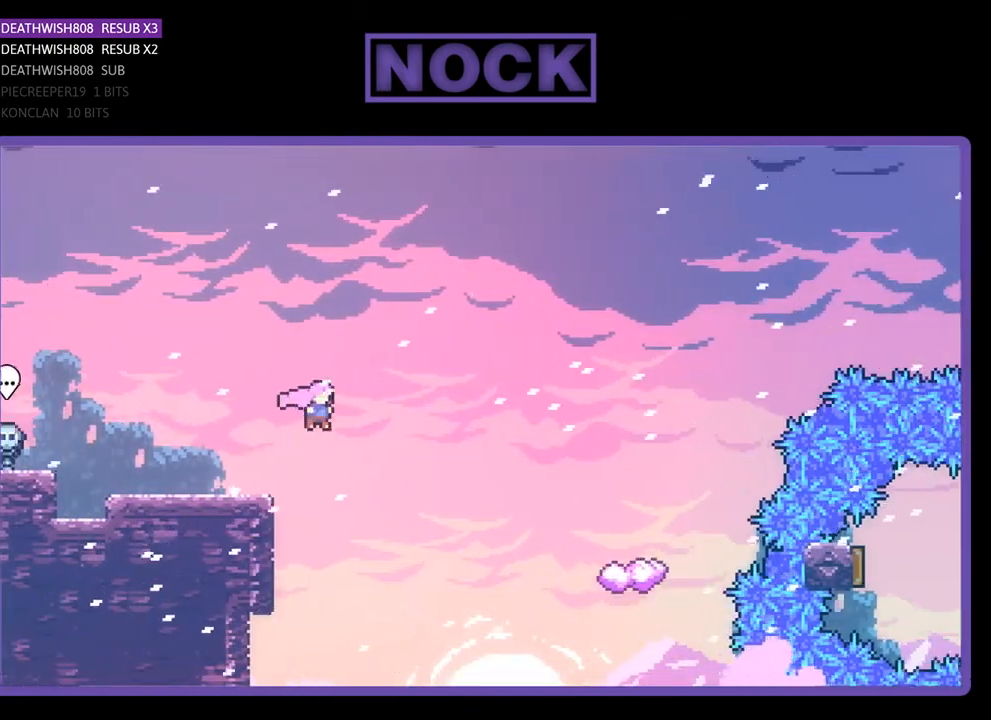
{"buttons": ["CIRCLE", "R2", "DPAD_RIGHT"], "right_stick": "center", "events": [[233, "DPAD_UP", "up"], [400, "CIRCLE", "down"]]}
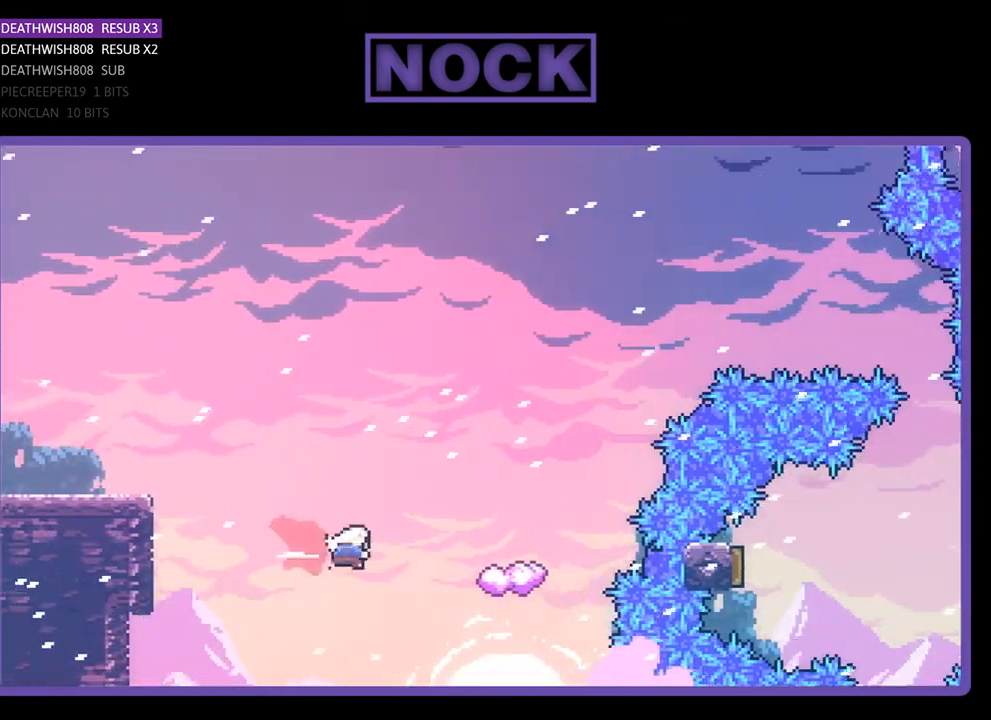
{"buttons": ["CIRCLE", "R2", "DPAD_UP"], "right_stick": "center", "events": [[300, "DPAD_UP", "down"], [333, "DPAD_RIGHT", "up"], [367, "CIRCLE", "up"], [433, "CIRCLE", "down"]]}
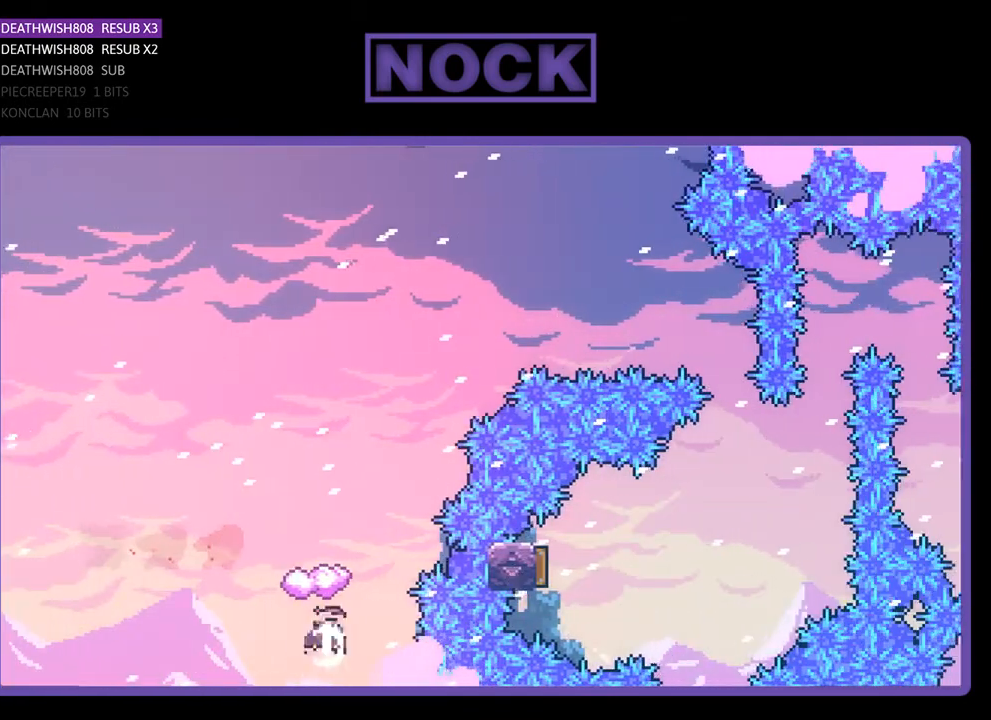
{"buttons": ["R2"], "right_stick": "center", "events": [[167, "CIRCLE", "up"], [167, "DPAD_UP", "up"]]}
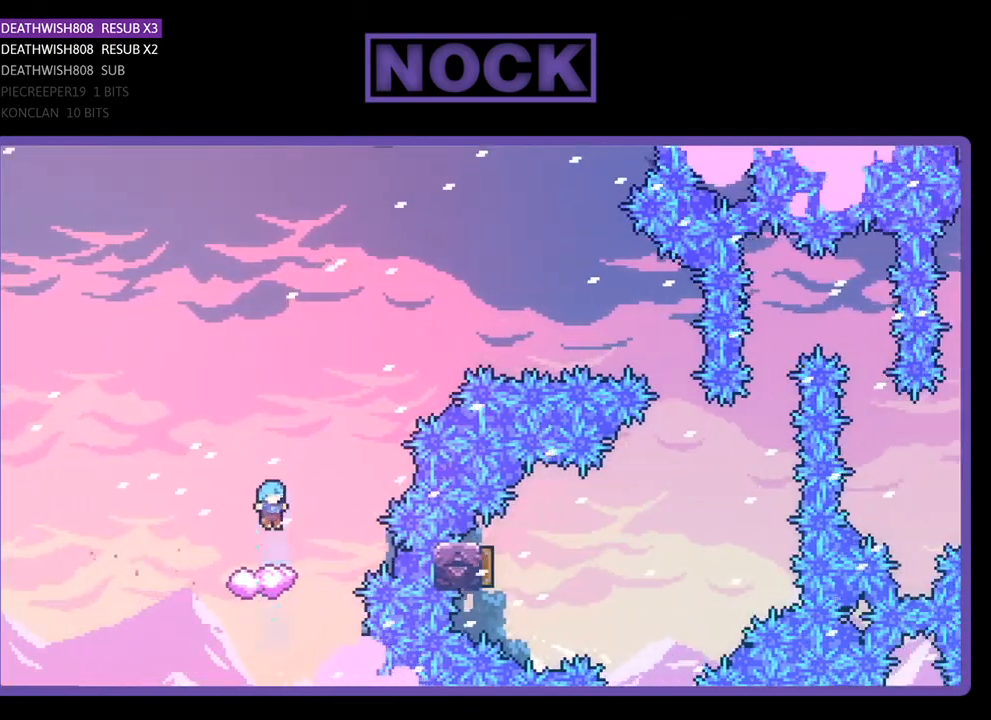
{"buttons": ["CROSS", "R2", "DPAD_RIGHT"], "right_stick": "center", "events": [[367, "DPAD_RIGHT", "down"], [467, "CROSS", "down"]]}